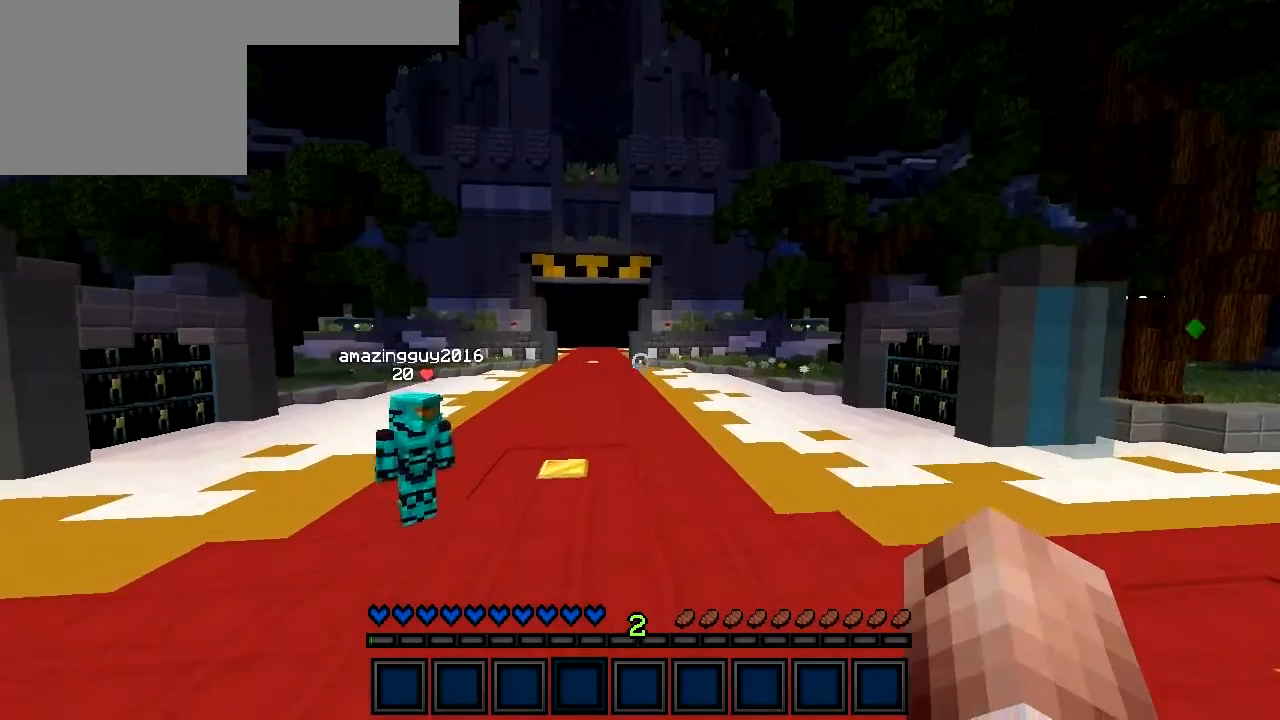
Gameplay with keyboard; each line is a JSON object with the keys held at the frame after it. "events" lists presses ("down") and releases ("up") of "a", "d", "s" and "w" between this image and that frame as [ms after this image, input, new state], when the widget could be followed in between. No other keys are recorded. Mouse input is not recorded.
{"keys": ["w"], "events": []}
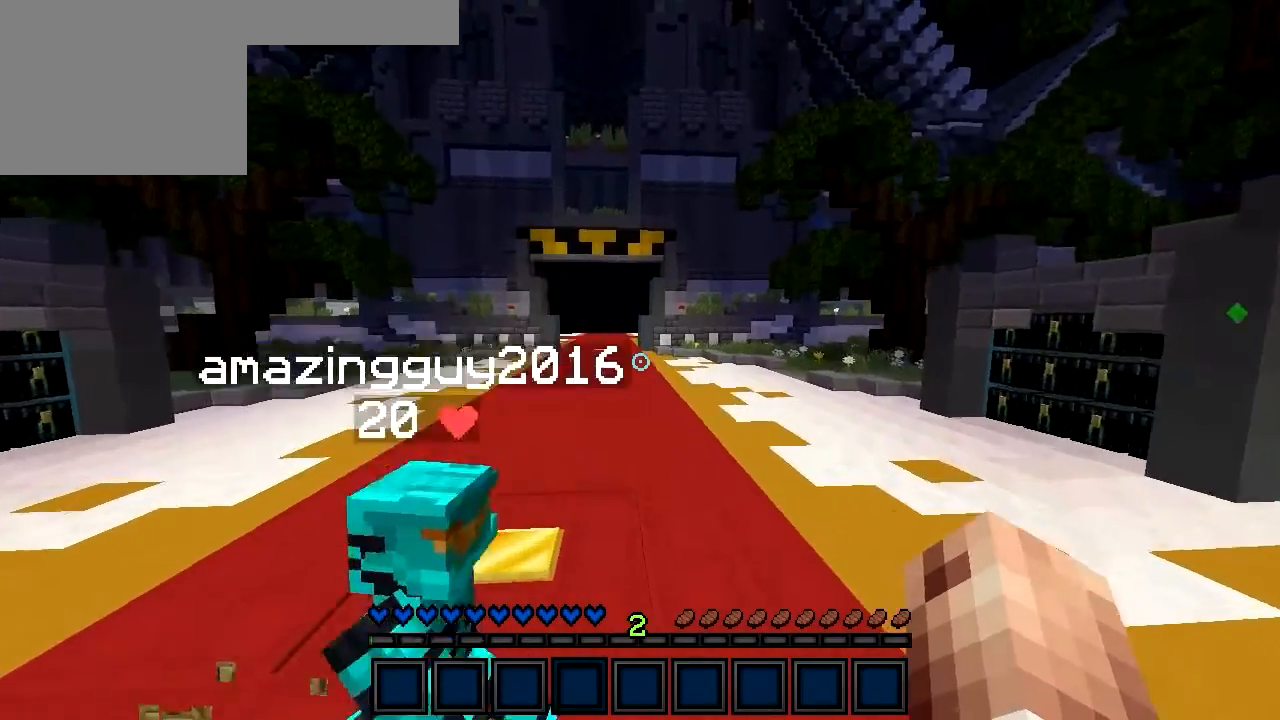
{"keys": ["w"], "events": []}
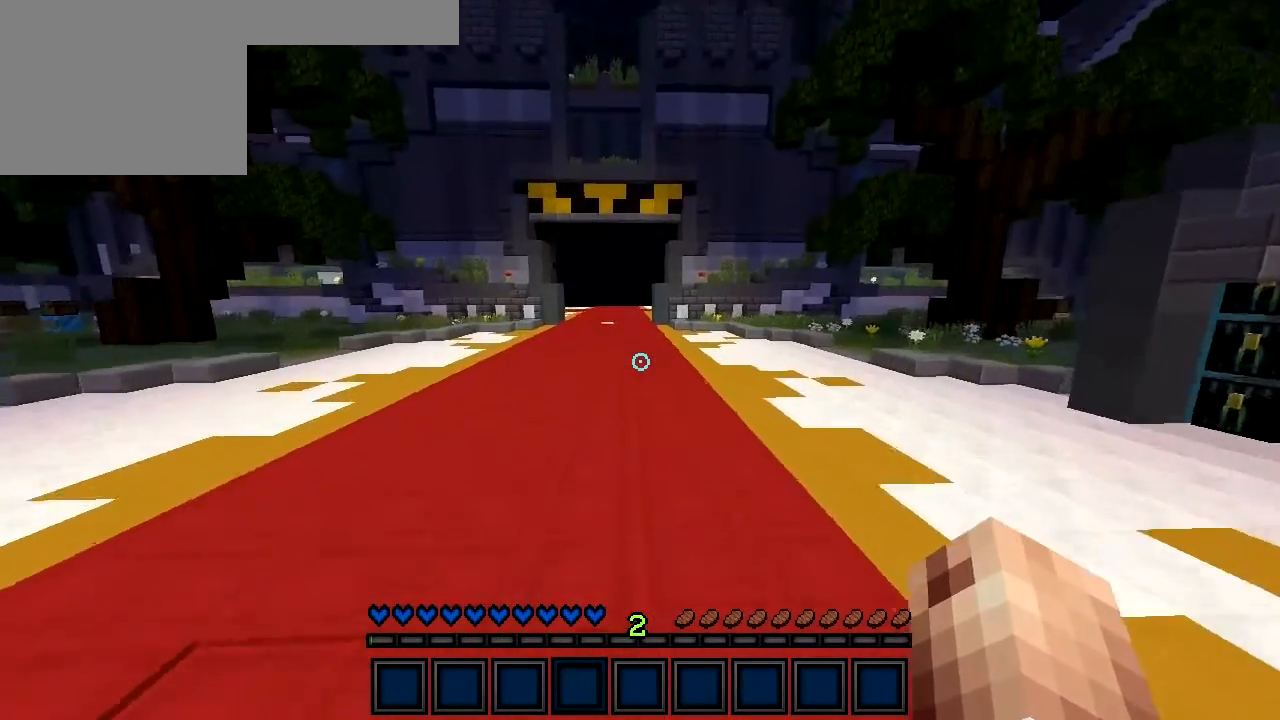
{"keys": ["w"], "events": [[117, "a", "down"], [267, "a", "up"]]}
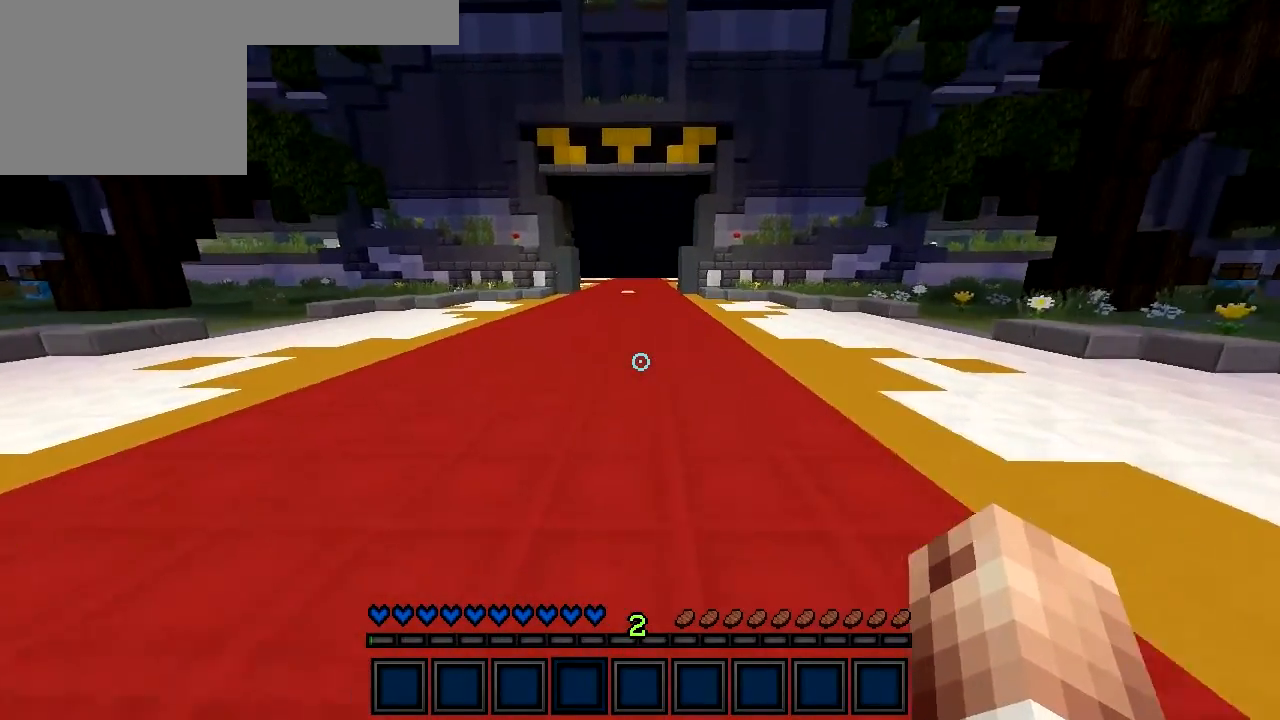
{"keys": ["w"], "events": []}
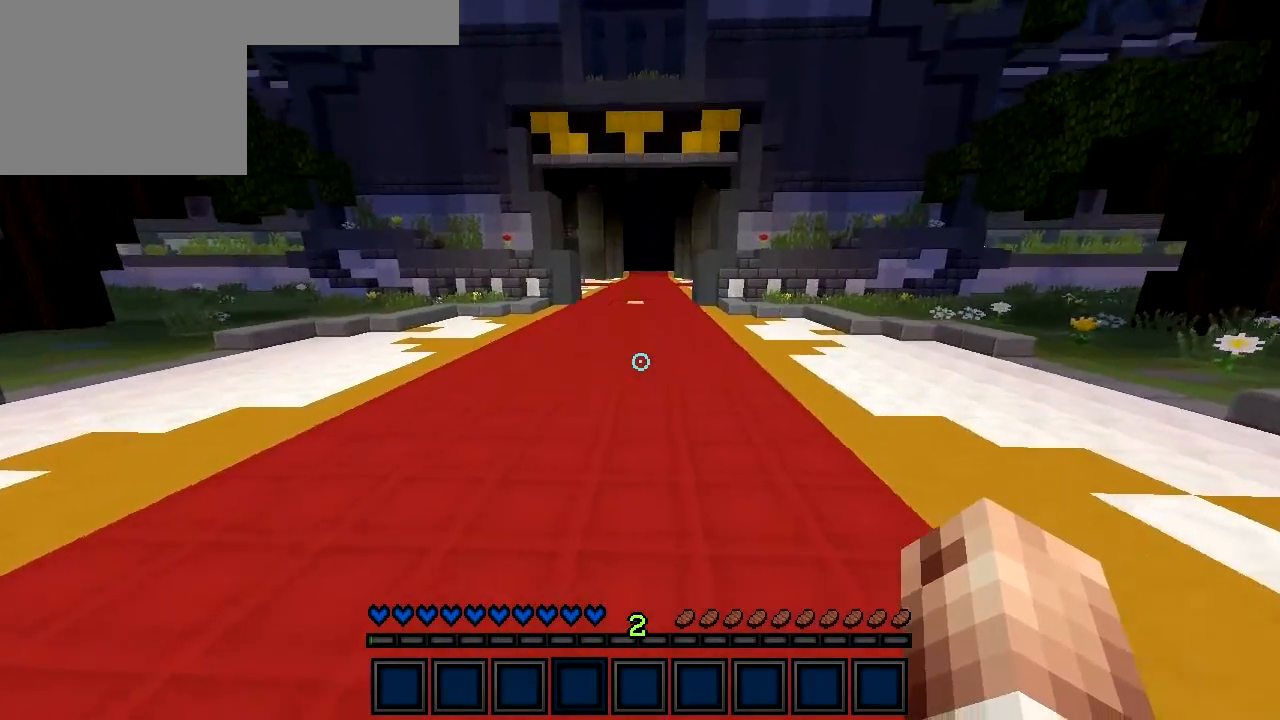
{"keys": ["w"], "events": []}
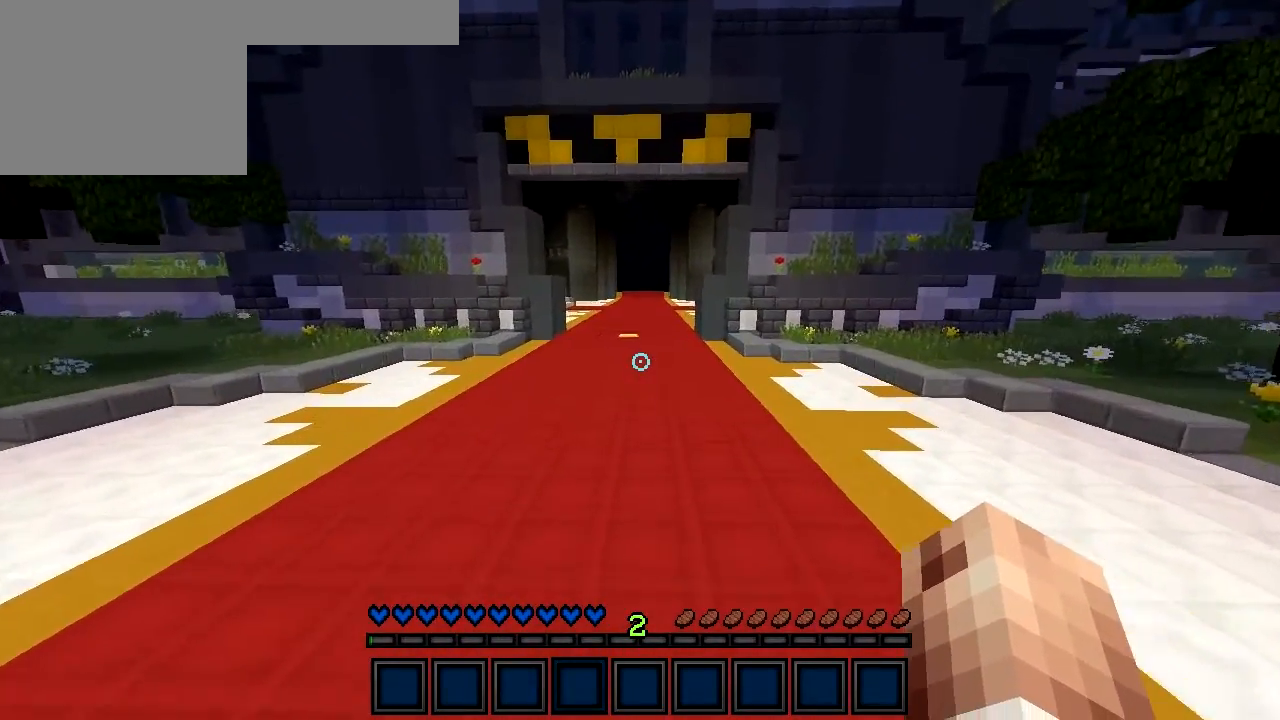
{"keys": ["w"], "events": [[217, "d", "down"], [367, "d", "up"]]}
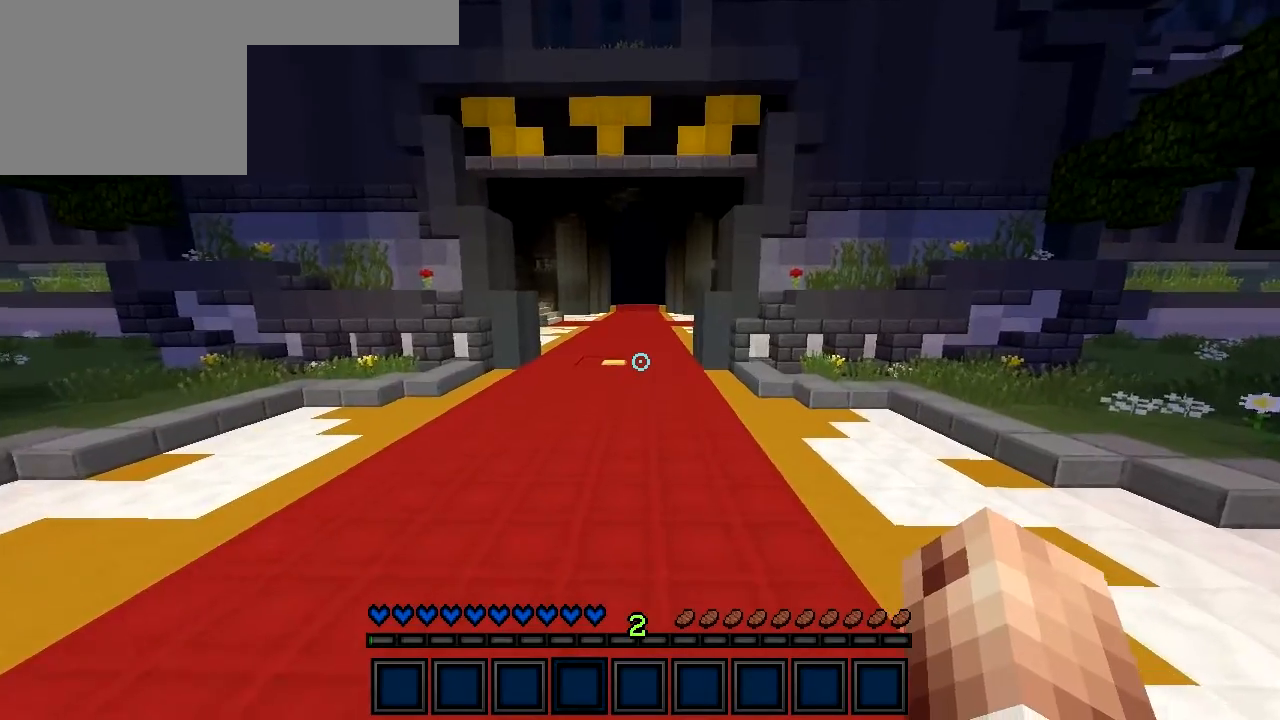
{"keys": ["w"], "events": []}
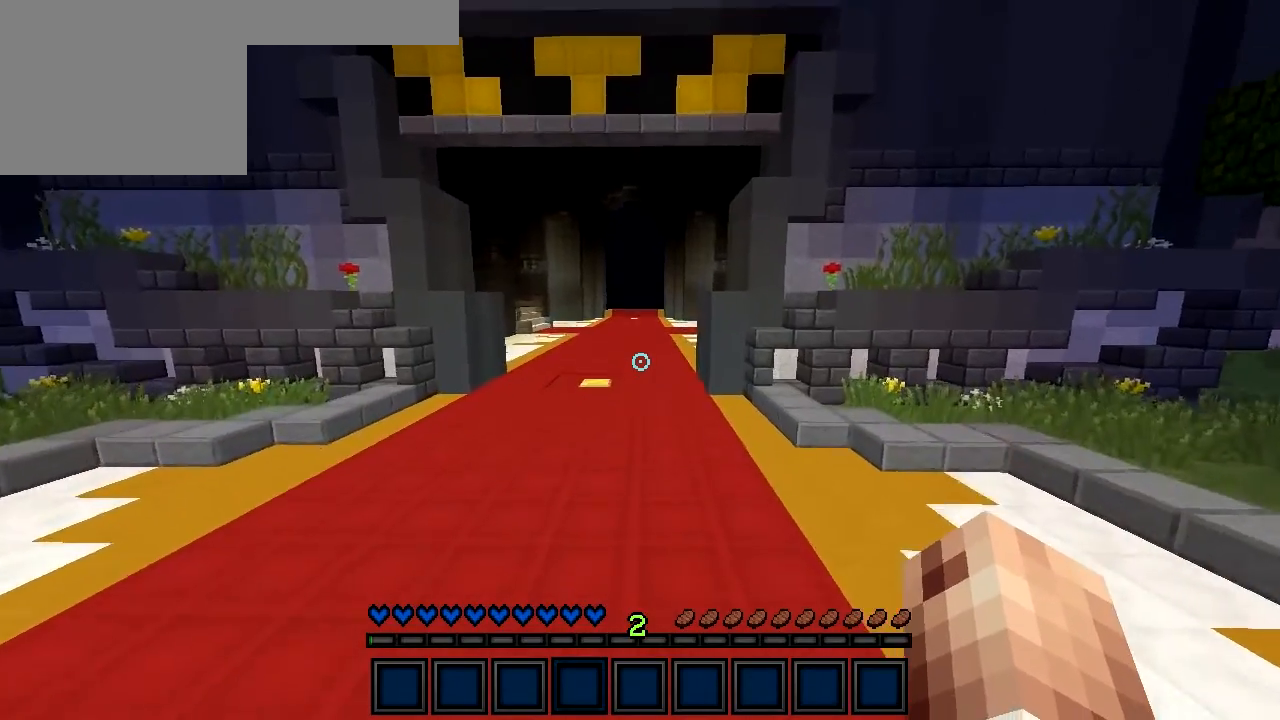
{"keys": ["w"], "events": [[17, "a", "down"], [67, "a", "up"]]}
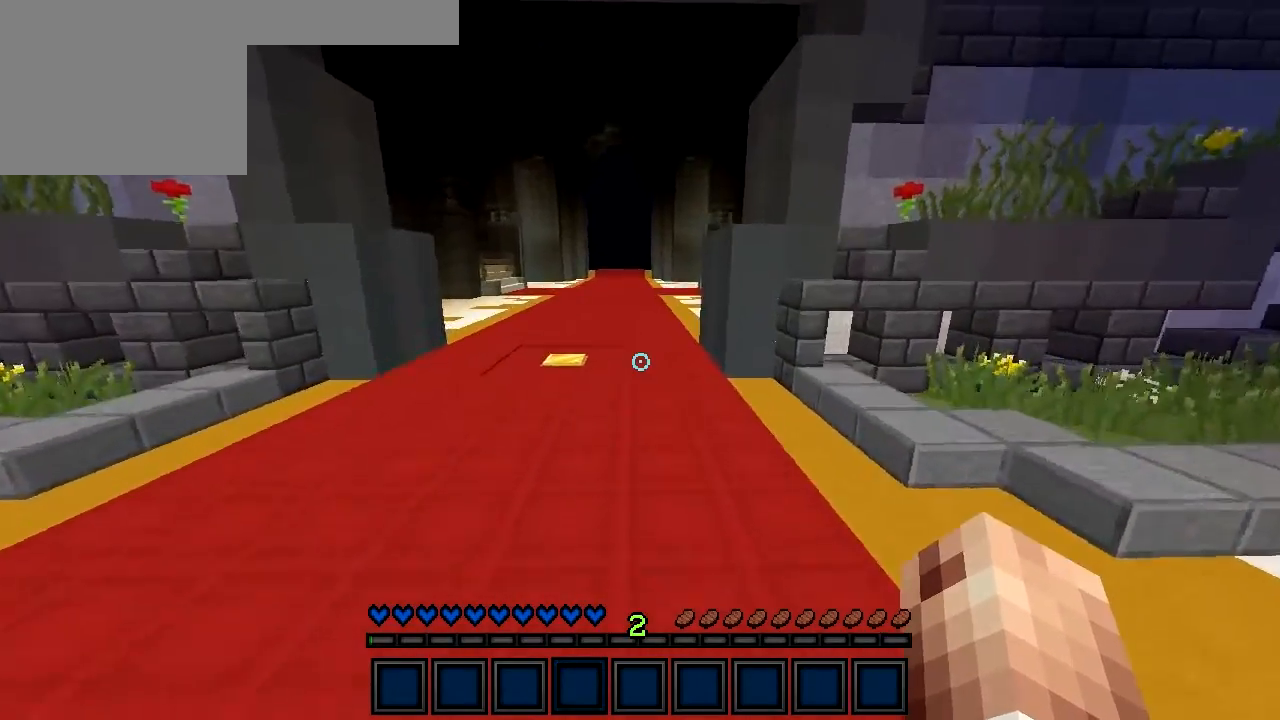
{"keys": ["w"], "events": []}
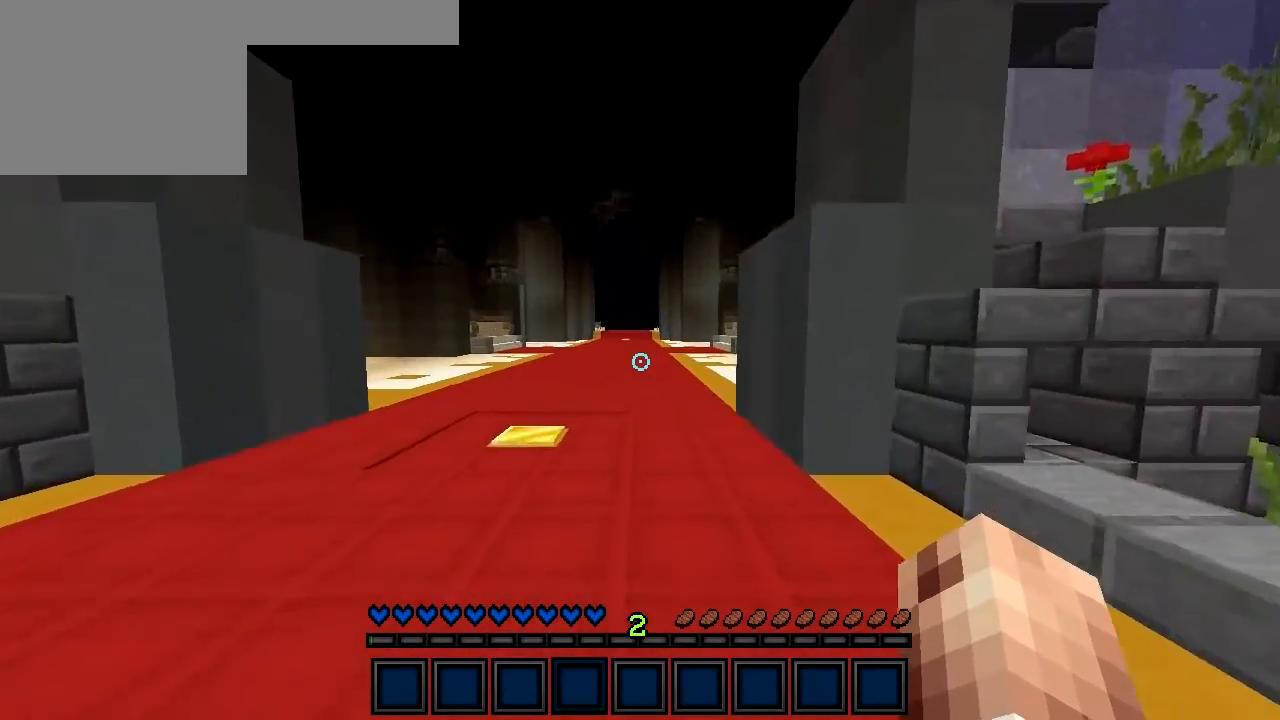
{"keys": ["w"], "events": [[67, "a", "down"], [167, "a", "up"]]}
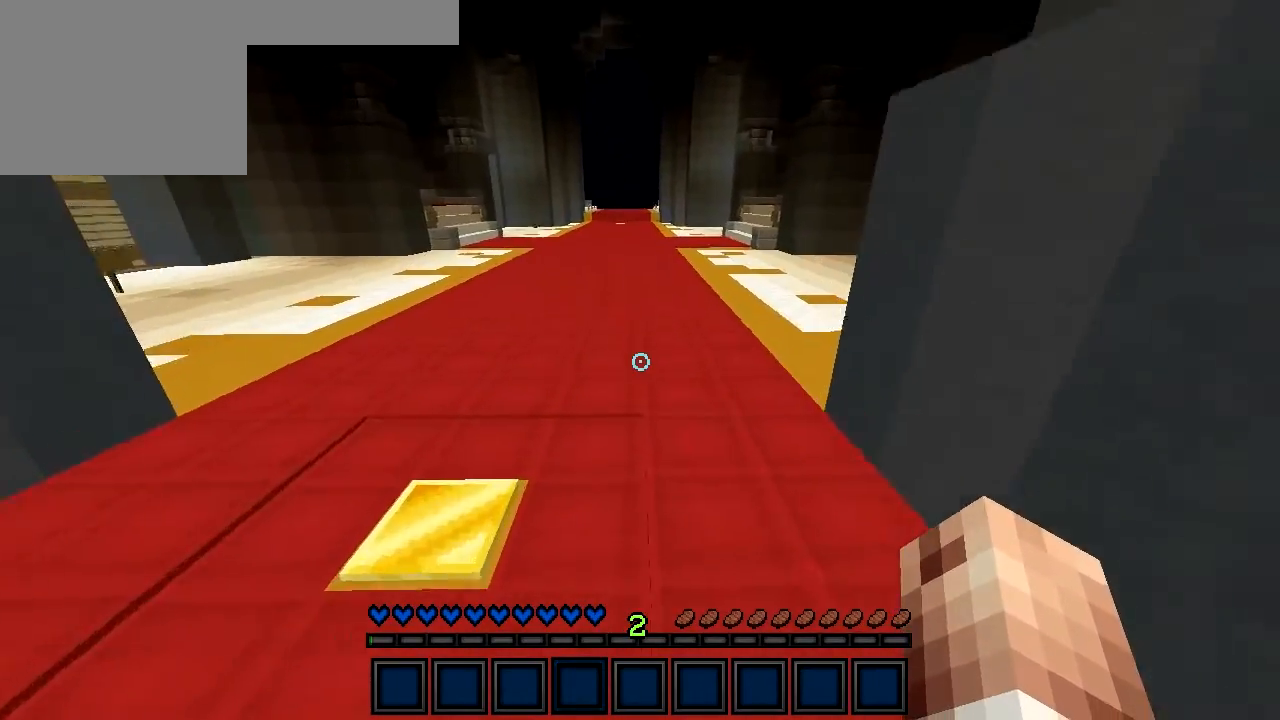
{"keys": ["w"], "events": [[267, "a", "down"], [467, "a", "up"]]}
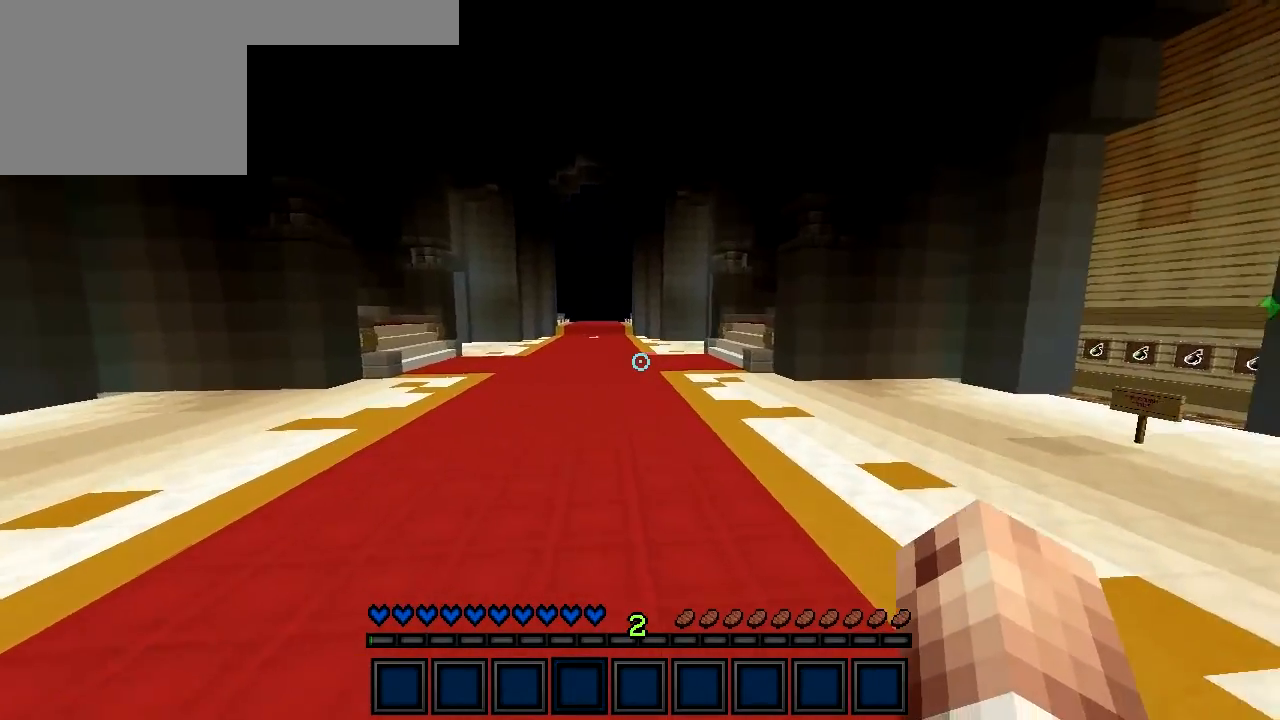
{"keys": ["w"], "events": []}
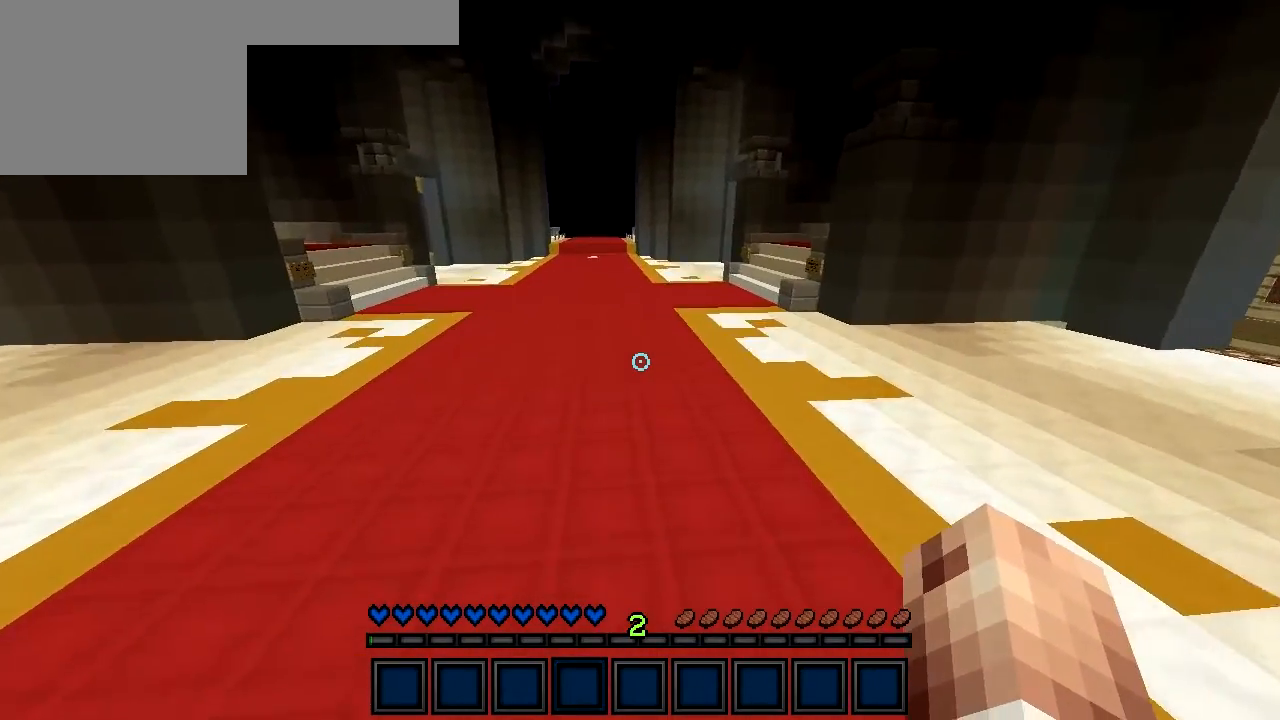
{"keys": ["w"], "events": []}
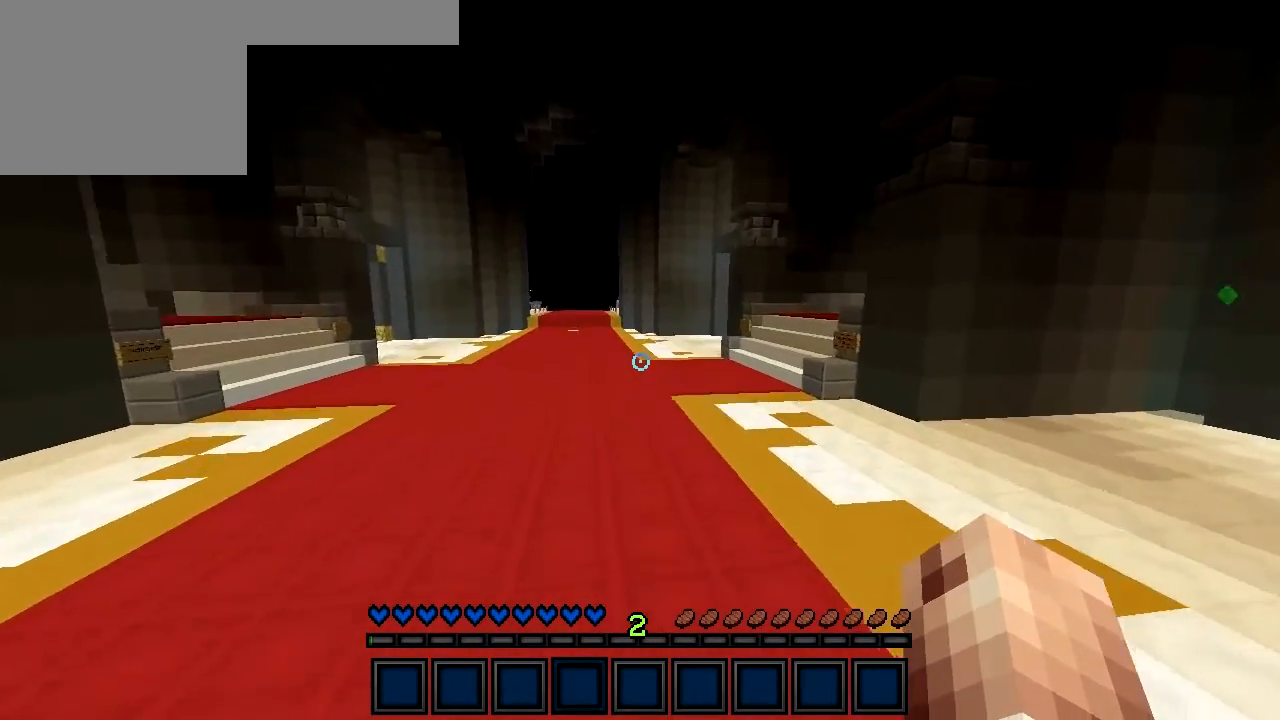
{"keys": ["w"], "events": []}
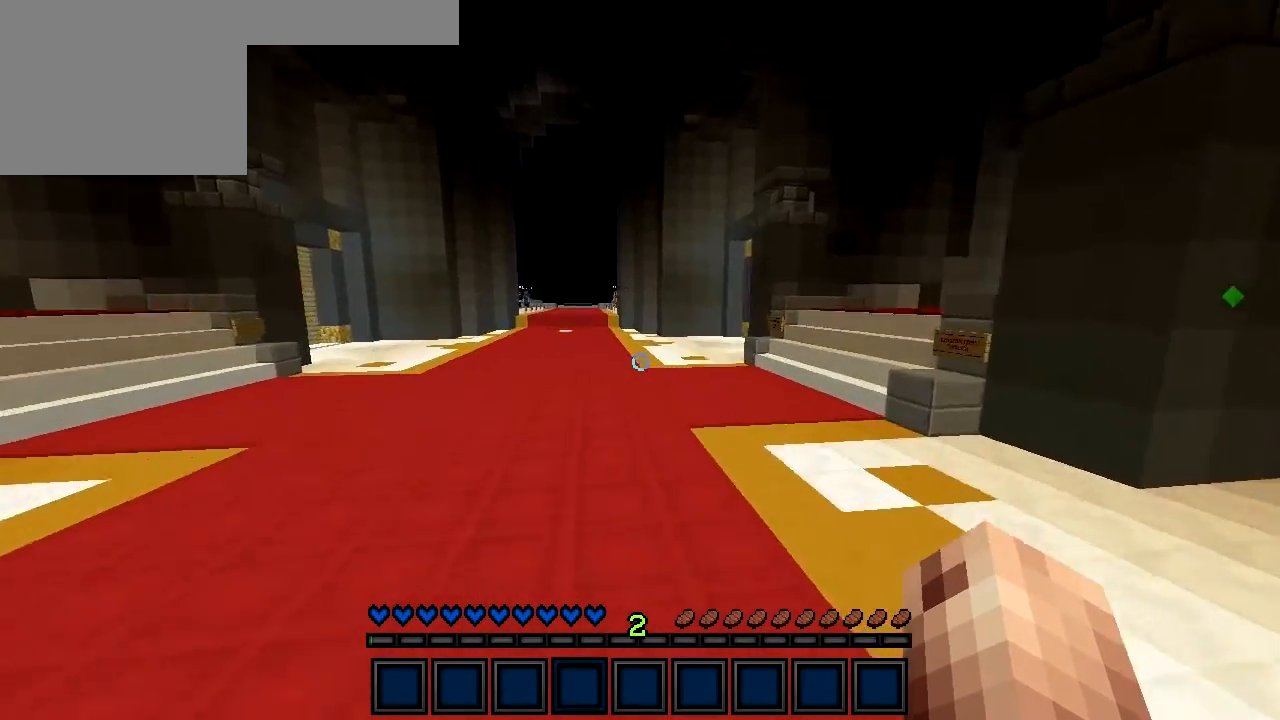
{"keys": ["w"], "events": []}
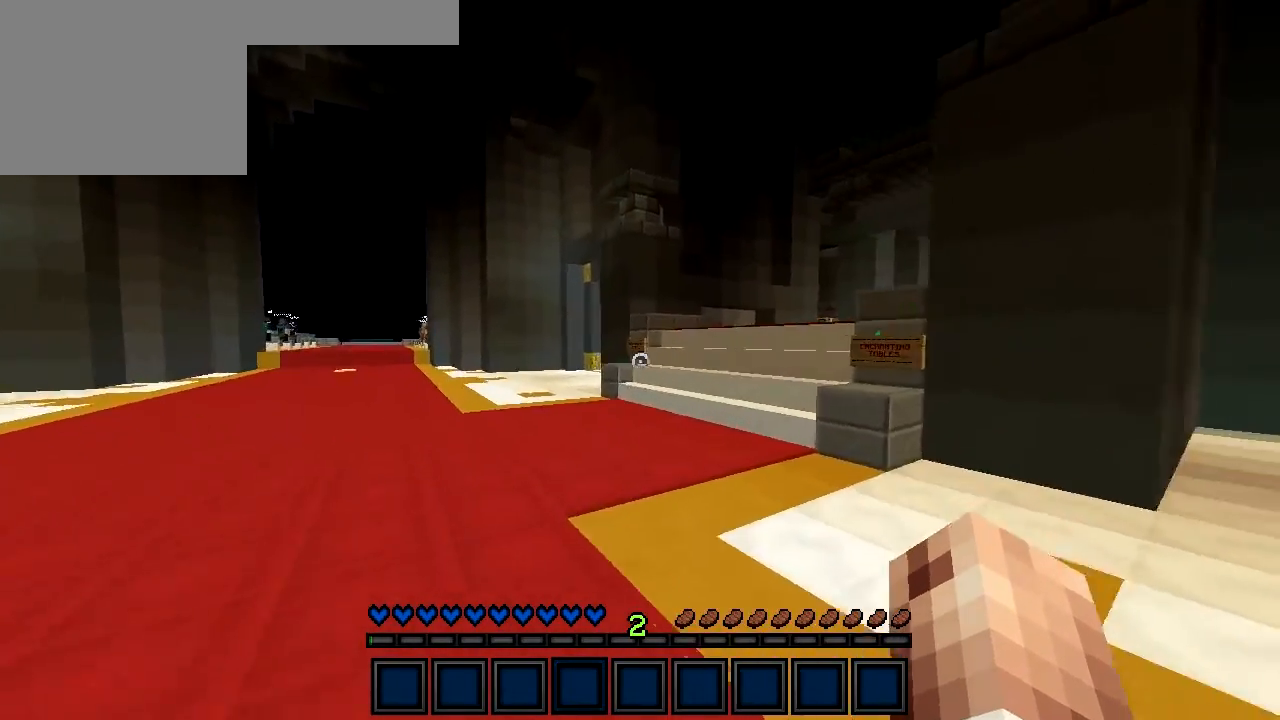
{"keys": ["w"], "events": []}